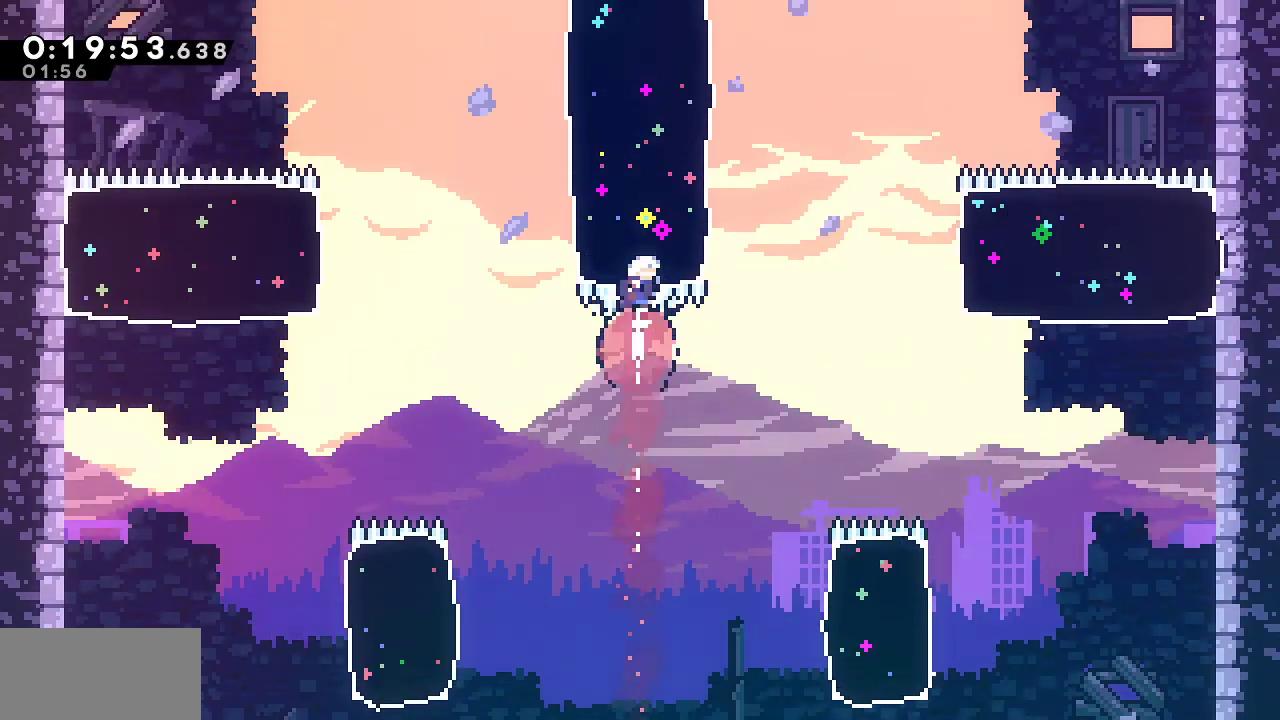
Gameplay with keyboard; each line is a JSON object with the keys held at the frame after it. "events" lists presses ("down") and releases ("up") of "dash", "demo", "down", "grab", "jump", "jump2", "left", "menu", "right", "rtm" and "up" between this image and that frame as [ms after this image, input, new state], when the widget could be followed in between. No other keys are recorded. Mouse input is not recorded. Key names are as the overlay labels them; some are game actions (e.g. jump) rather than physical keys.
{"keys": ["up"], "events": [[33, "dash", "up"]]}
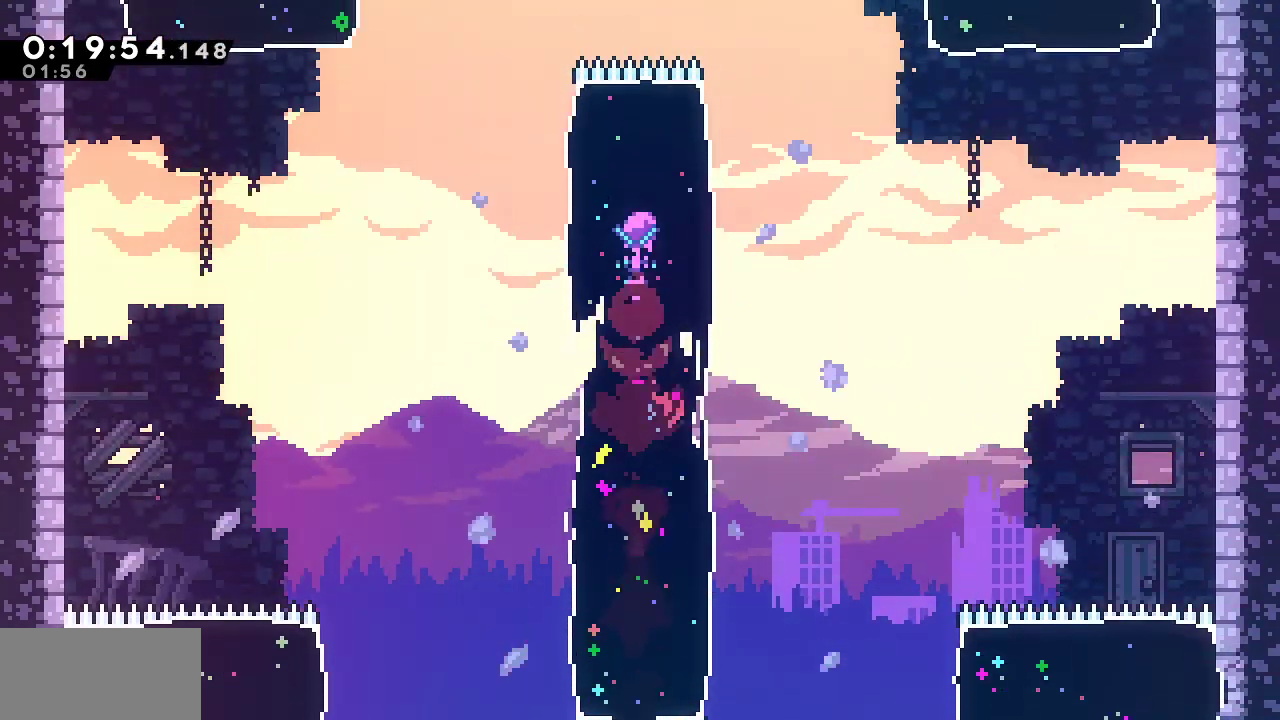
{"keys": ["dash", "up"], "events": [[367, "dash", "down"]]}
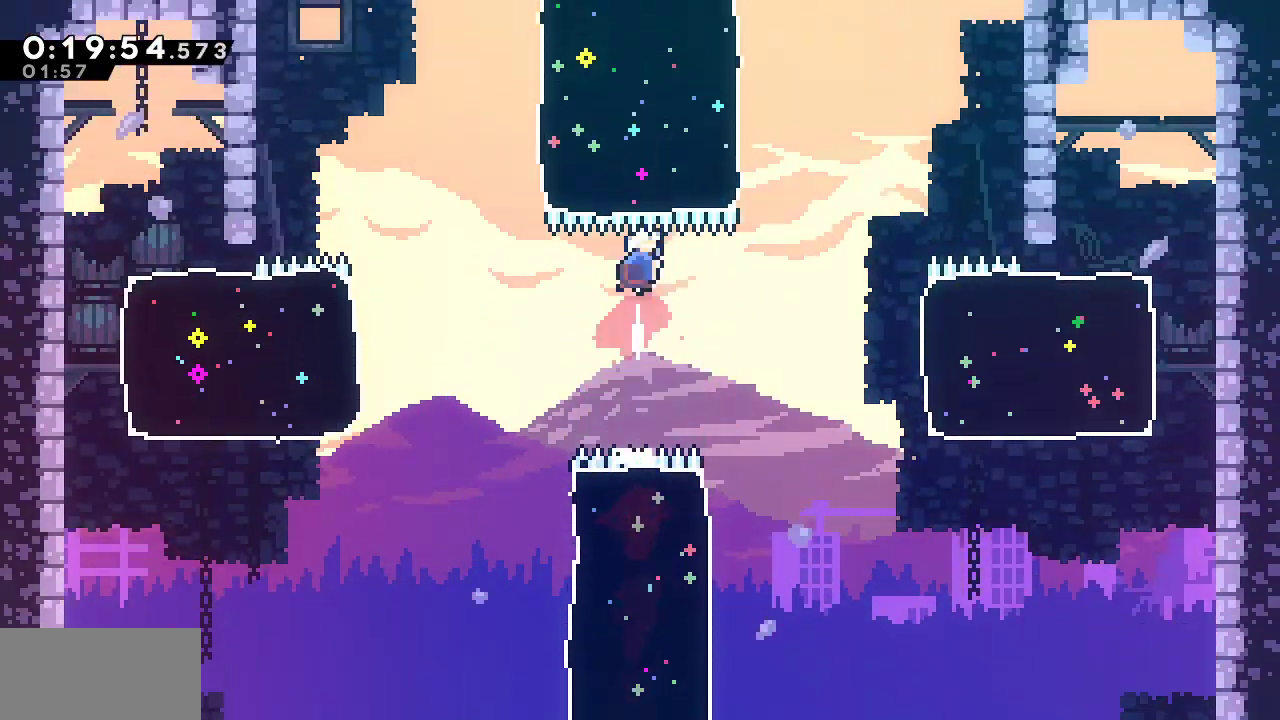
{"keys": ["up"], "events": [[67, "dash", "up"], [150, "dash", "down"], [333, "dash", "up"]]}
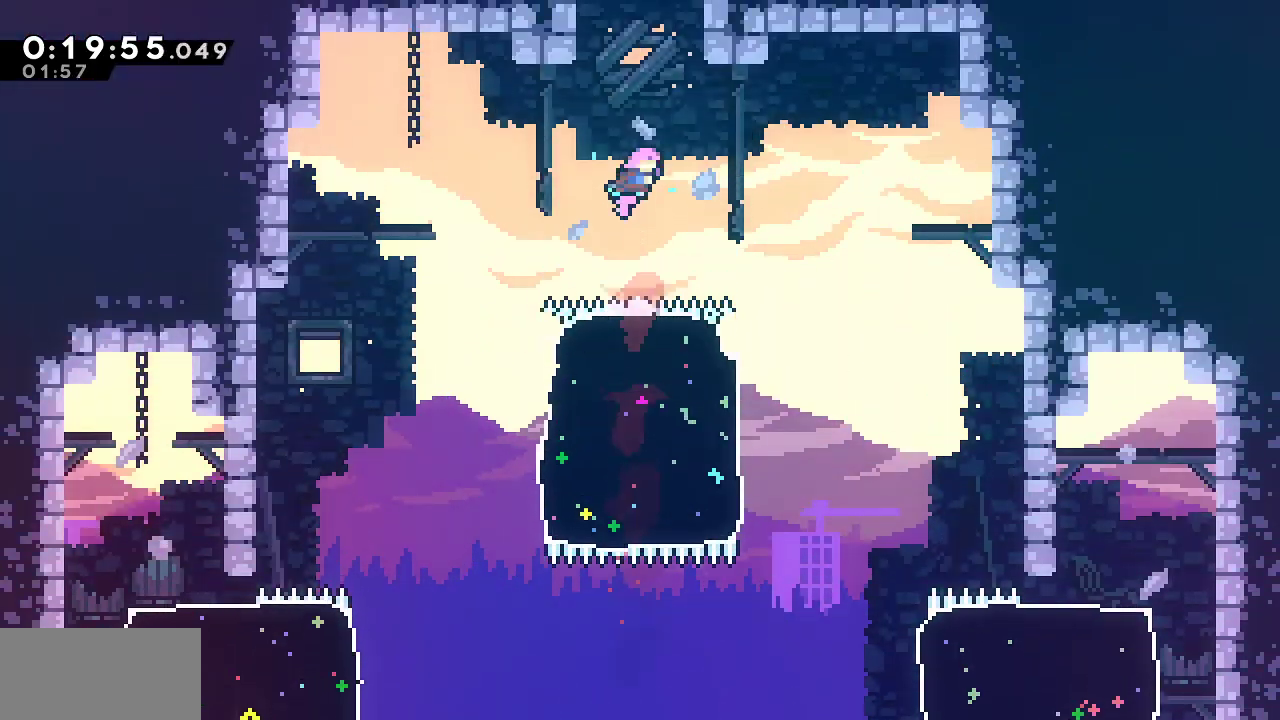
{"keys": ["dash", "up"], "events": [[33, "dash", "down"], [217, "dash", "up"], [267, "dash", "down"]]}
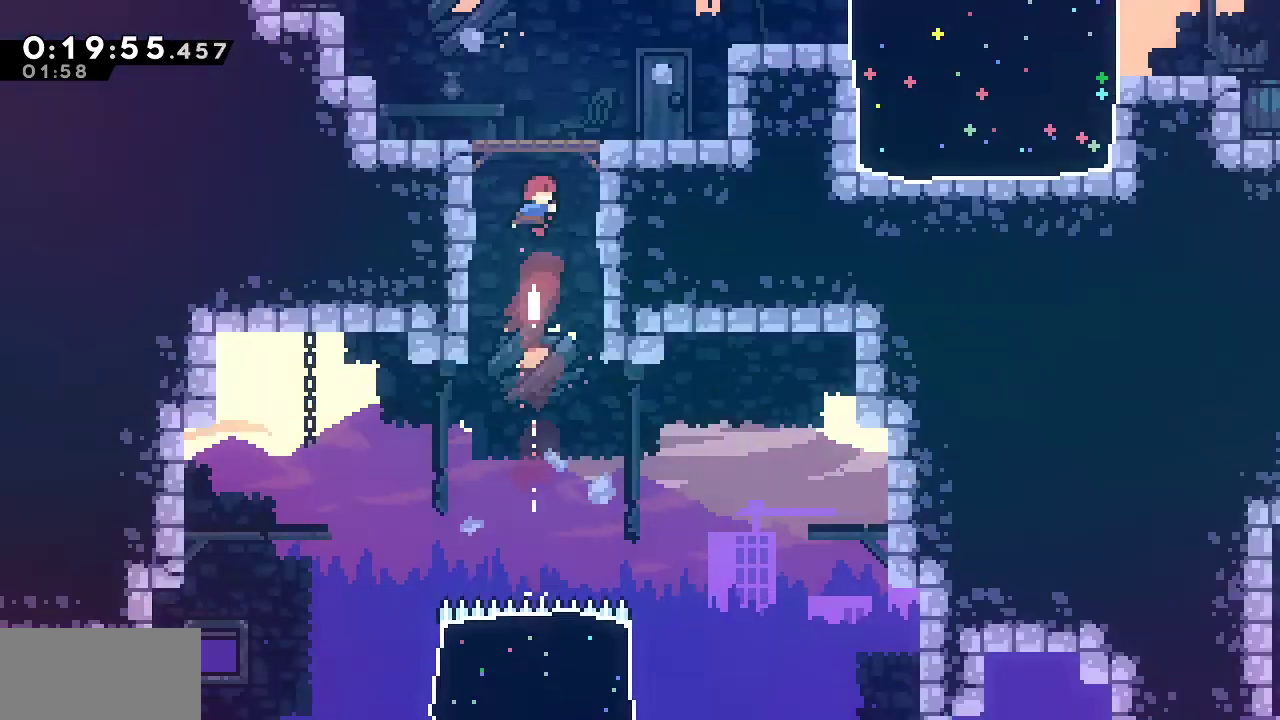
{"keys": ["right", "up"], "events": [[50, "dash", "up"], [83, "right", "down"]]}
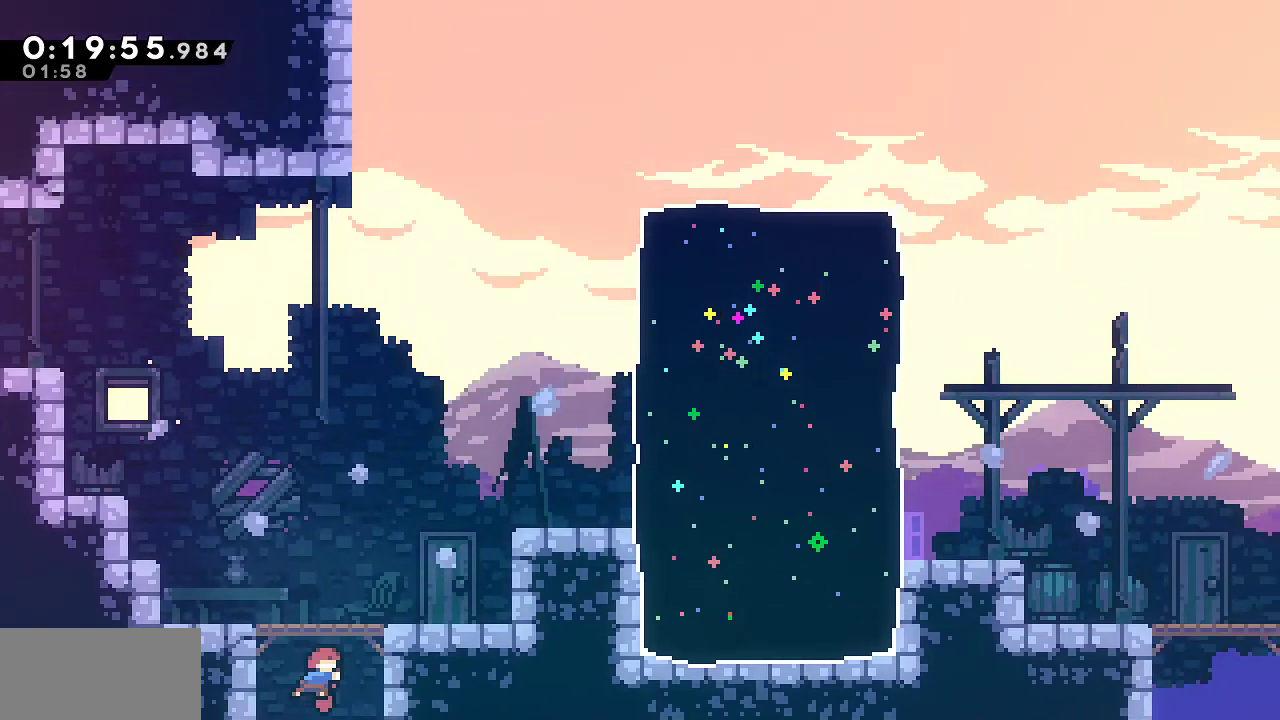
{"keys": ["right"], "events": [[300, "dash", "down"], [433, "dash", "up"], [483, "up", "up"]]}
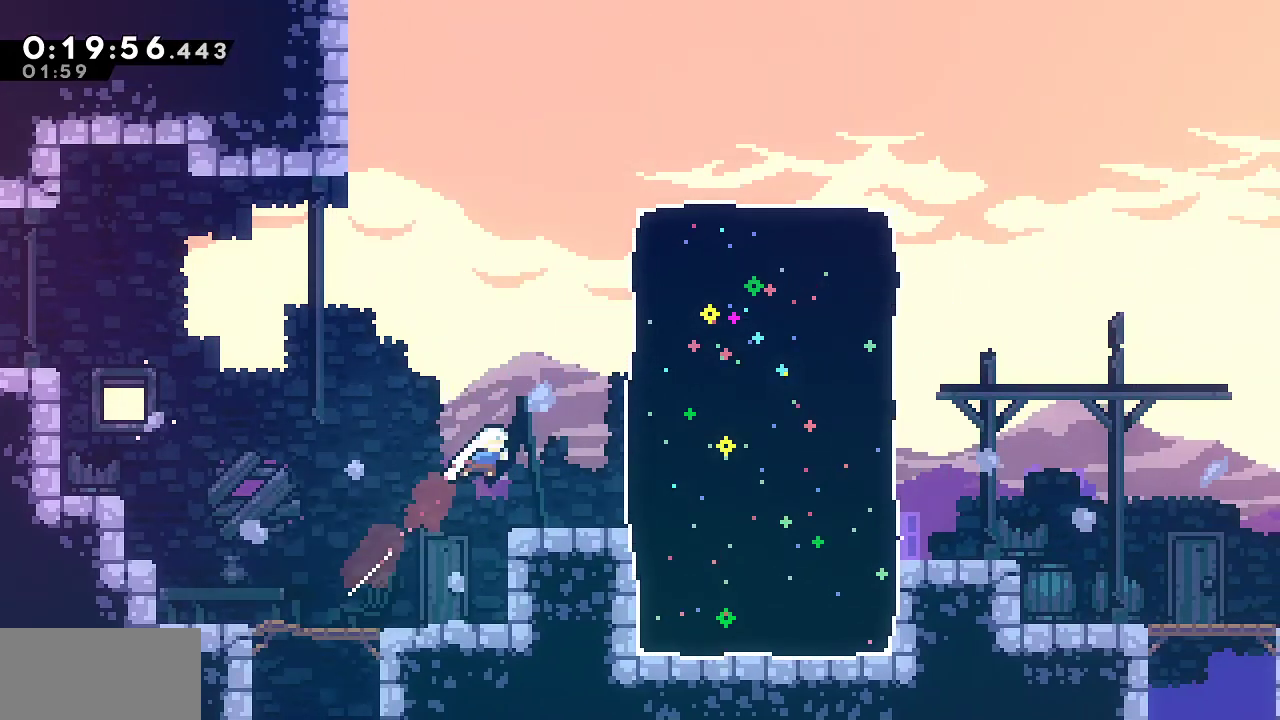
{"keys": ["right"], "events": [[33, "dash", "down"], [167, "dash", "up"]]}
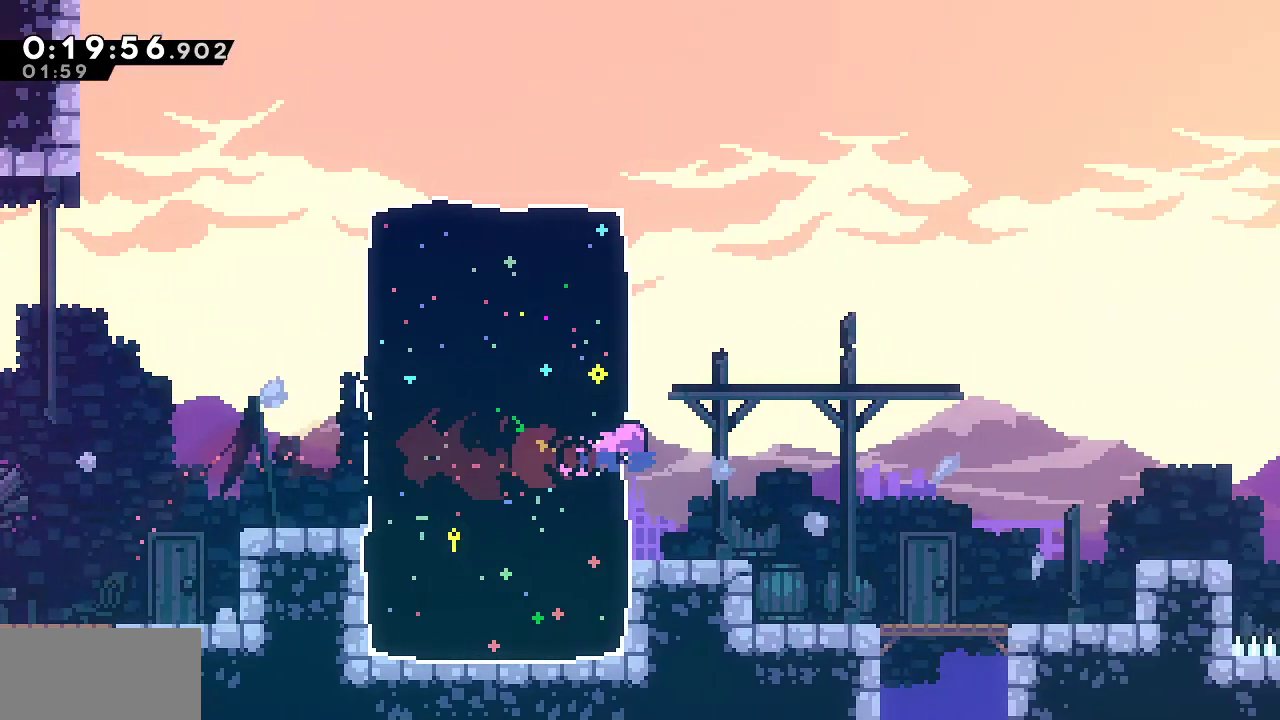
{"keys": ["down", "right"], "events": [[100, "demo", "down"], [133, "jump", "down"], [283, "demo", "up"], [333, "jump", "up"], [467, "down", "down"]]}
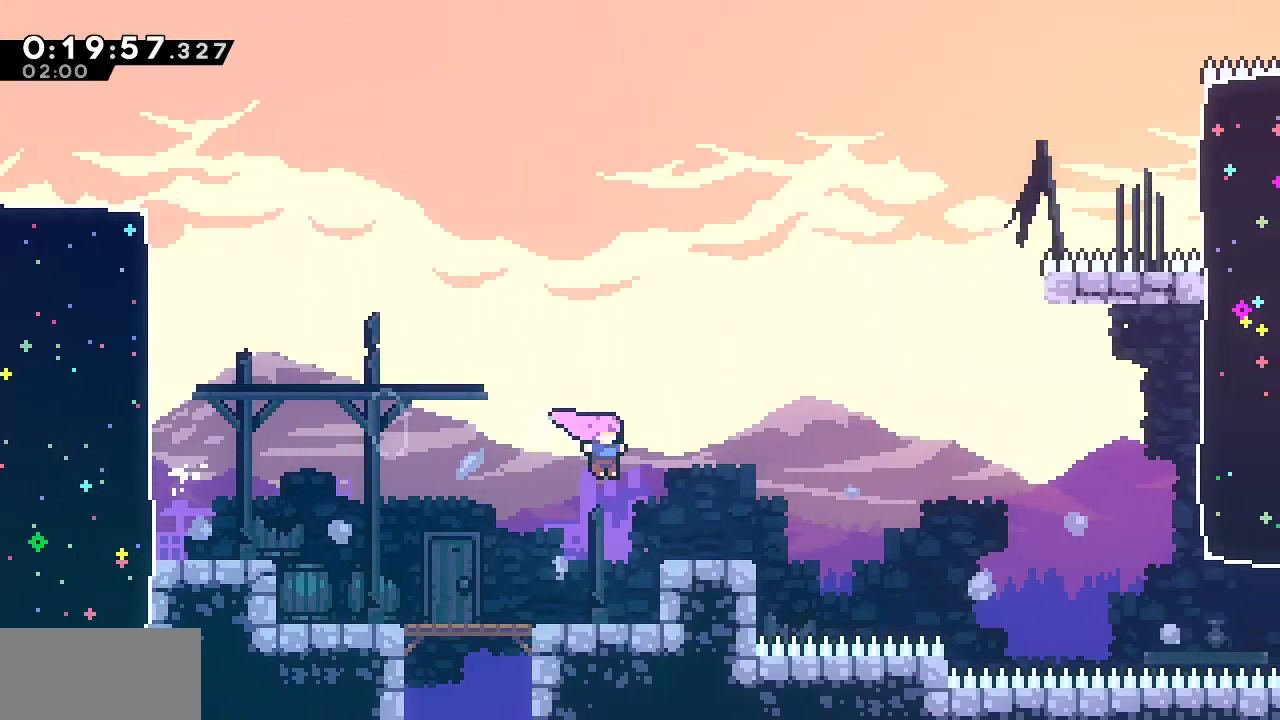
{"keys": ["jump", "right", "up"], "events": [[117, "dash", "down"], [200, "dash", "up"], [250, "jump", "down"], [333, "down", "up"], [433, "up", "down"]]}
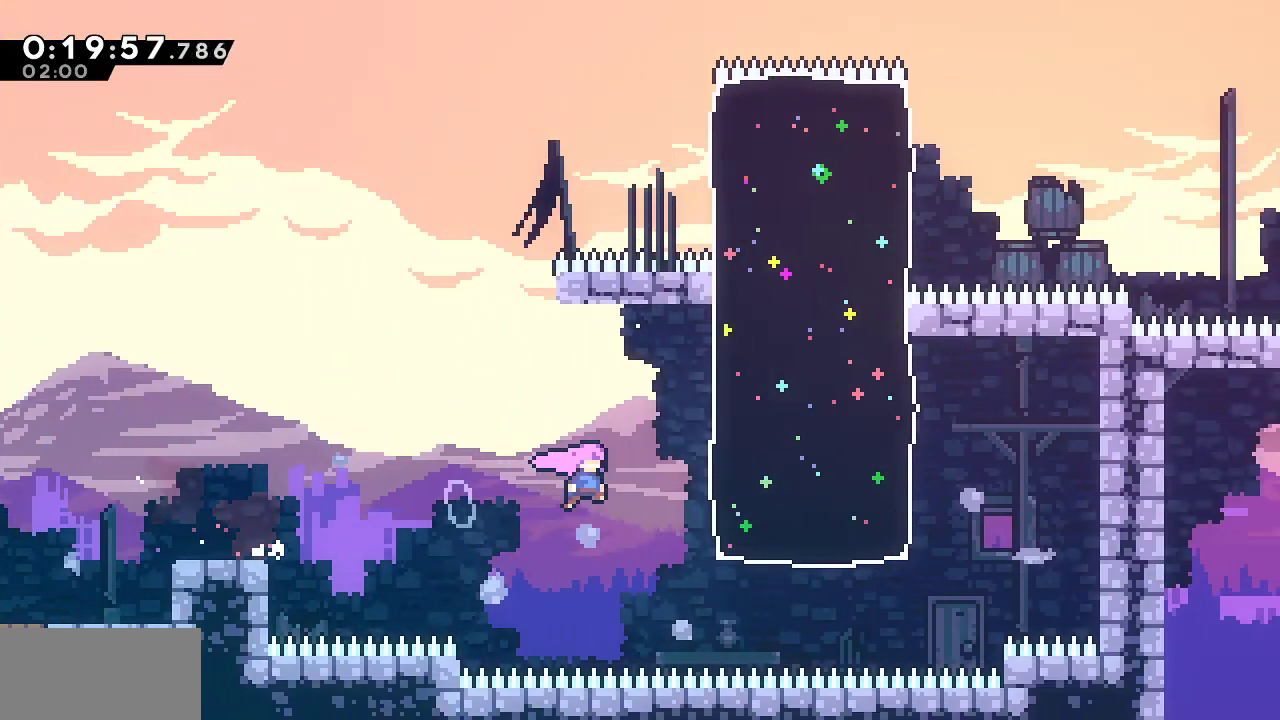
{"keys": ["right"], "events": [[33, "jump", "up"], [67, "dash", "down"], [317, "dash", "up"], [400, "up", "up"]]}
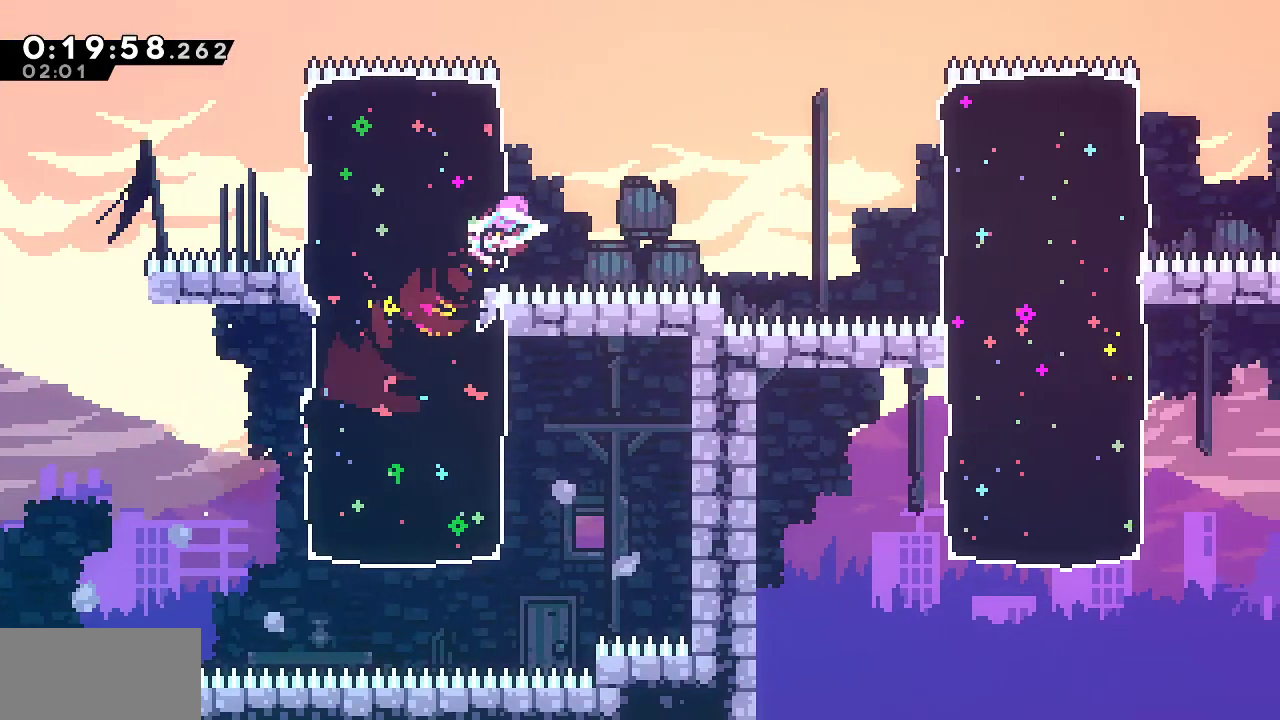
{"keys": ["right"], "events": [[100, "demo", "down"], [133, "jump", "down"], [333, "demo", "up"], [467, "jump", "up"]]}
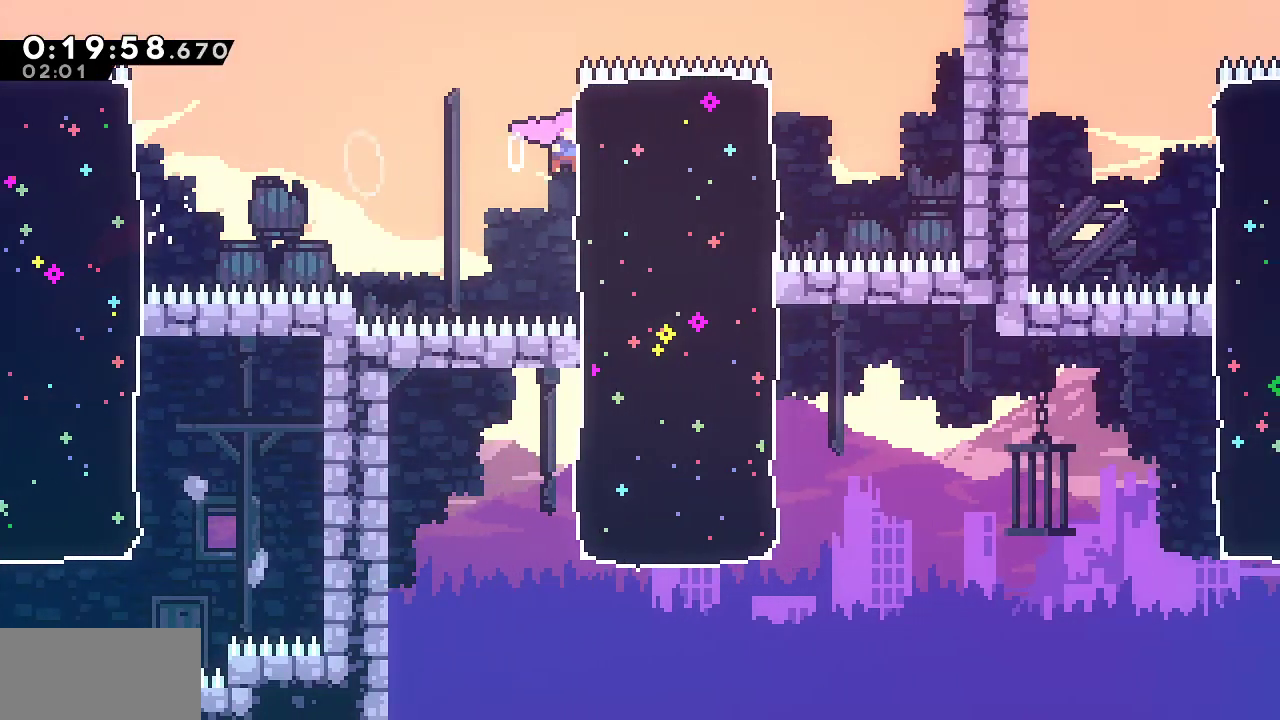
{"keys": ["down", "right"], "events": [[17, "demo", "down"], [100, "down", "down"], [150, "demo", "up"], [250, "demo", "down"], [483, "demo", "up"]]}
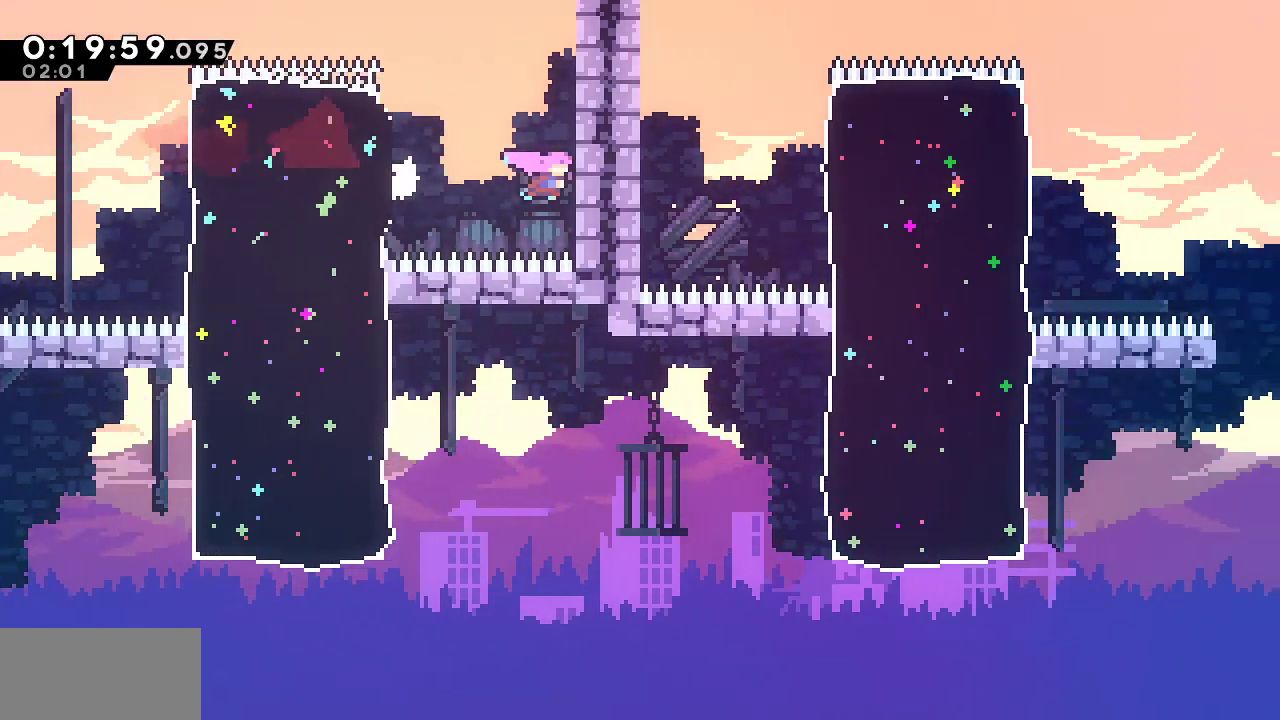
{"keys": ["jump", "left"], "events": [[83, "right", "up"], [167, "left", "down"], [217, "demo", "down"], [350, "demo", "up"], [450, "down", "up"], [450, "jump", "down"]]}
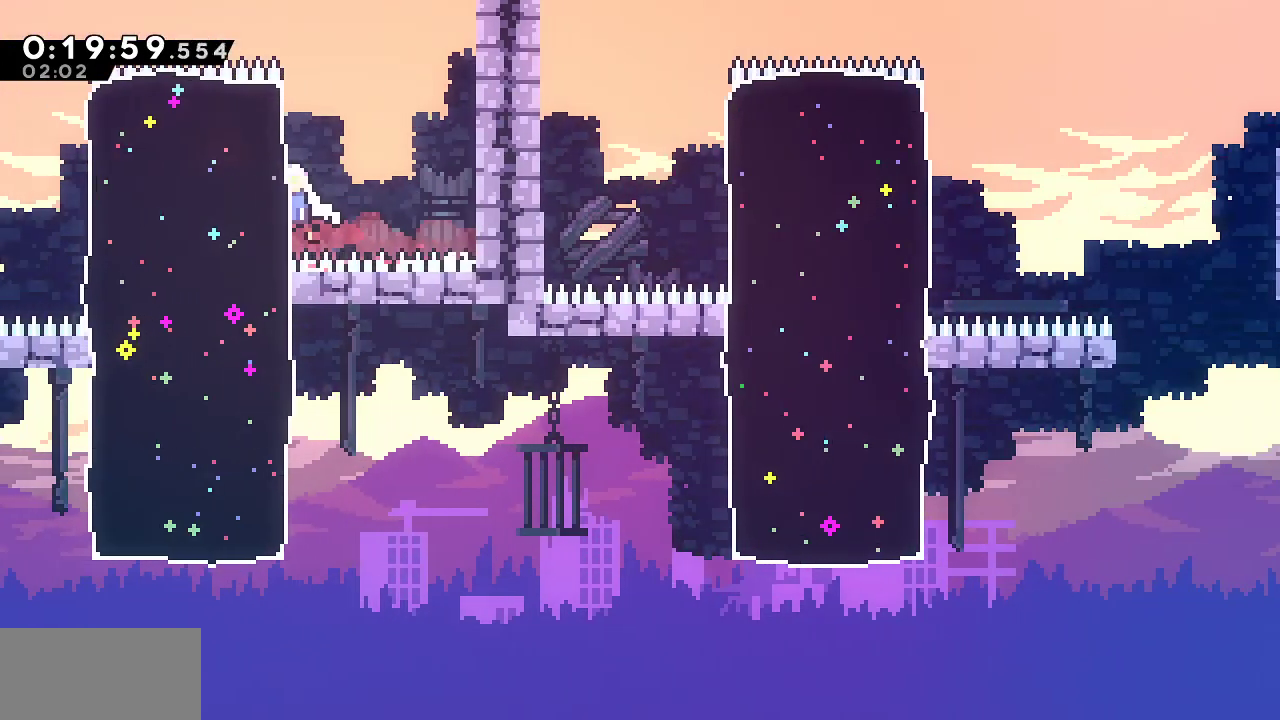
{"keys": ["right", "up"], "events": [[183, "left", "up"], [183, "right", "down"], [233, "jump", "up"], [233, "up", "down"], [317, "dash", "down"], [467, "dash", "up"]]}
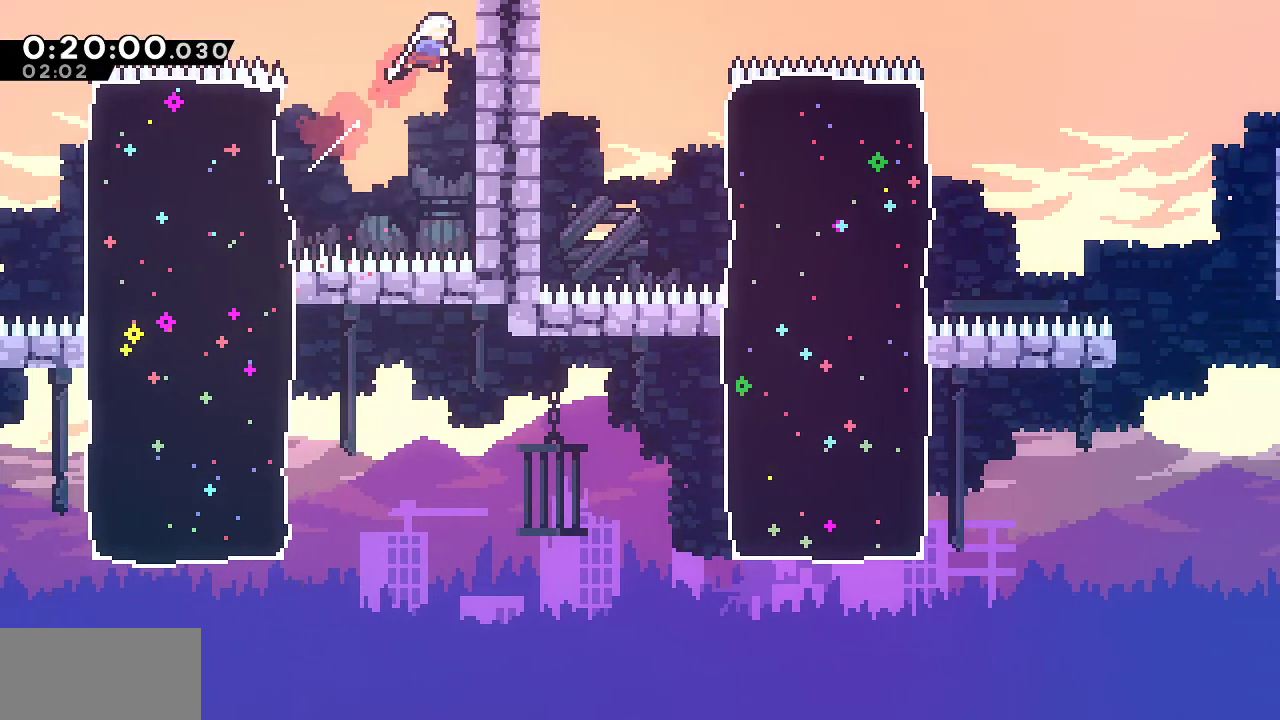
{"keys": ["jump", "right", "up"], "events": [[67, "dash", "down"], [250, "dash", "up"], [300, "jump", "down"]]}
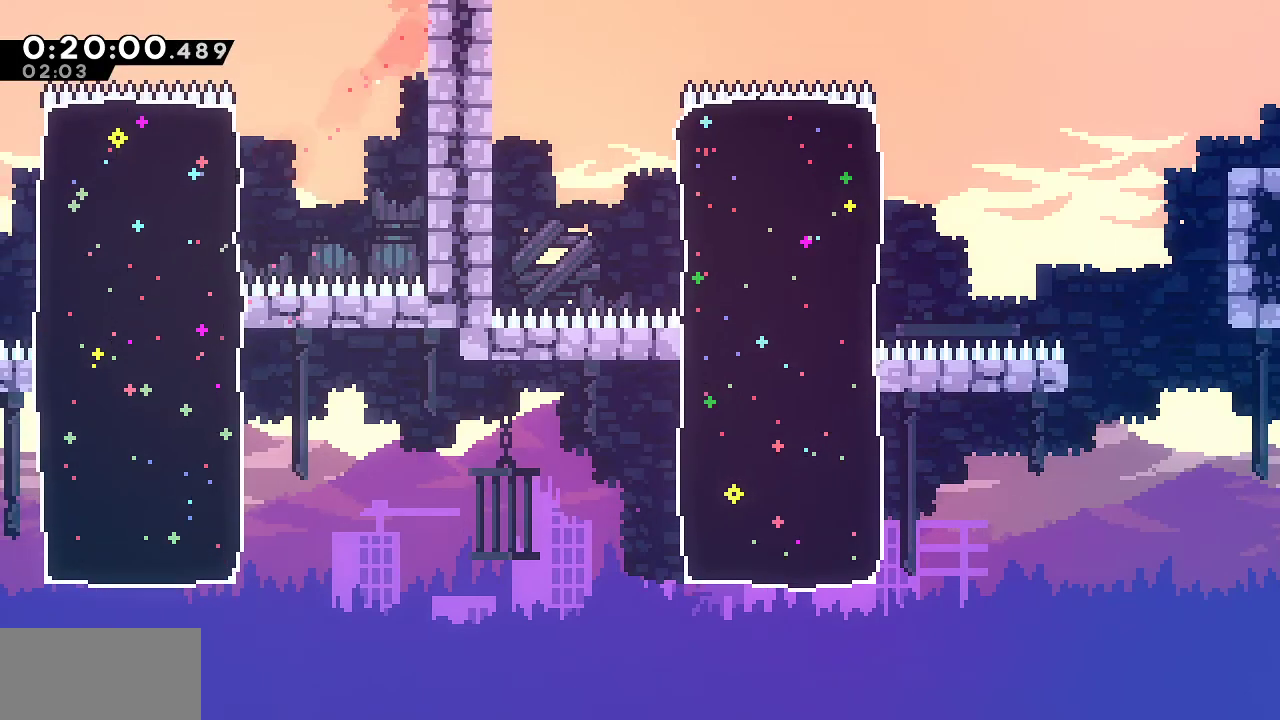
{"keys": ["right"], "events": [[83, "jump", "up"], [117, "dash", "down"], [317, "dash", "up"], [450, "up", "up"]]}
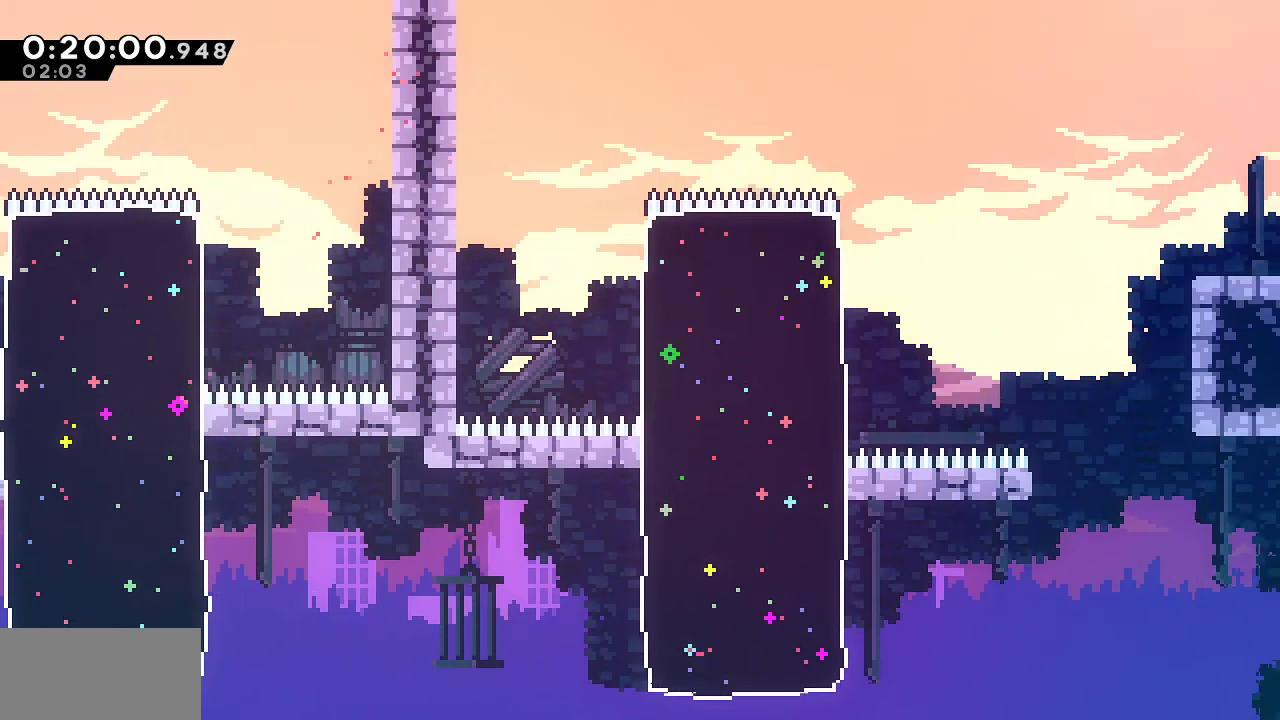
{"keys": ["dash", "grab", "right", "up"], "events": [[417, "grab", "down"], [467, "dash", "down"], [467, "up", "down"]]}
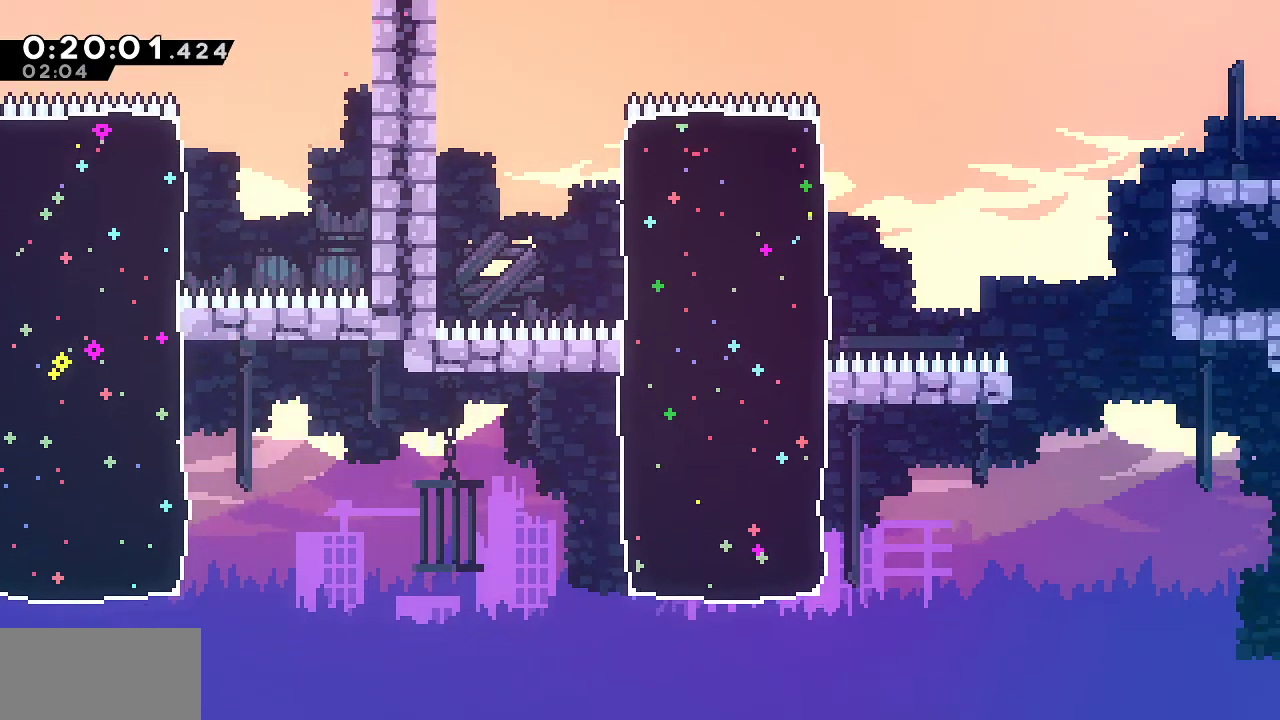
{"keys": ["dash", "up"], "events": [[67, "grab", "up"], [100, "dash", "up"], [100, "right", "up"], [200, "dash", "down"], [300, "dash", "up"], [383, "dash", "down"]]}
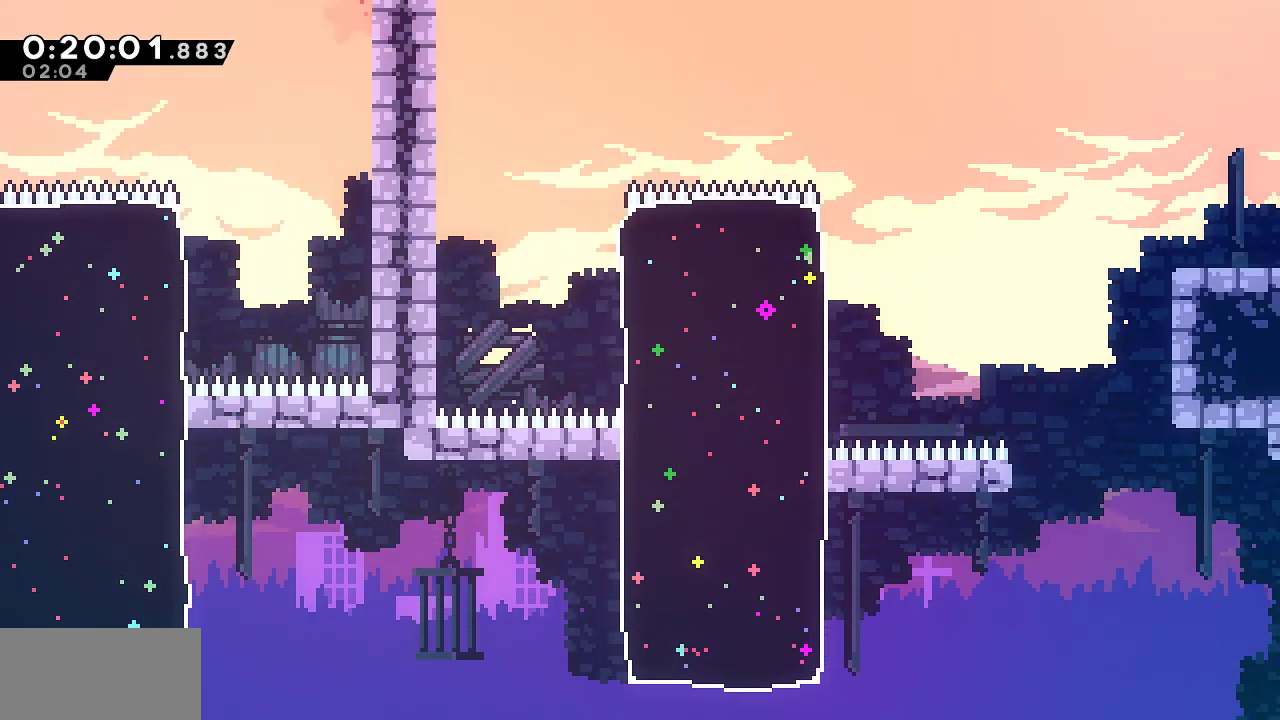
{"keys": ["right", "up"], "events": [[67, "dash", "up"], [117, "dash", "down"], [267, "dash", "up"], [317, "dash", "down"], [400, "right", "down"], [500, "dash", "up"]]}
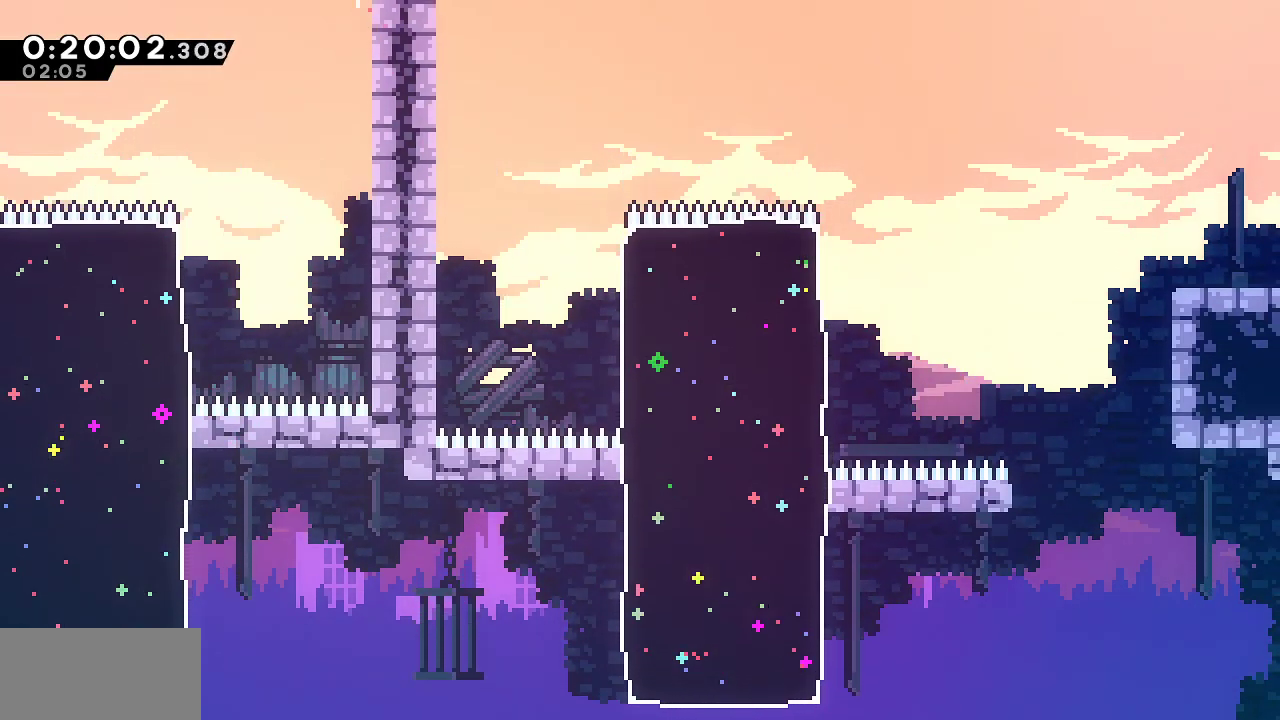
{"keys": ["right"], "events": [[417, "up", "up"]]}
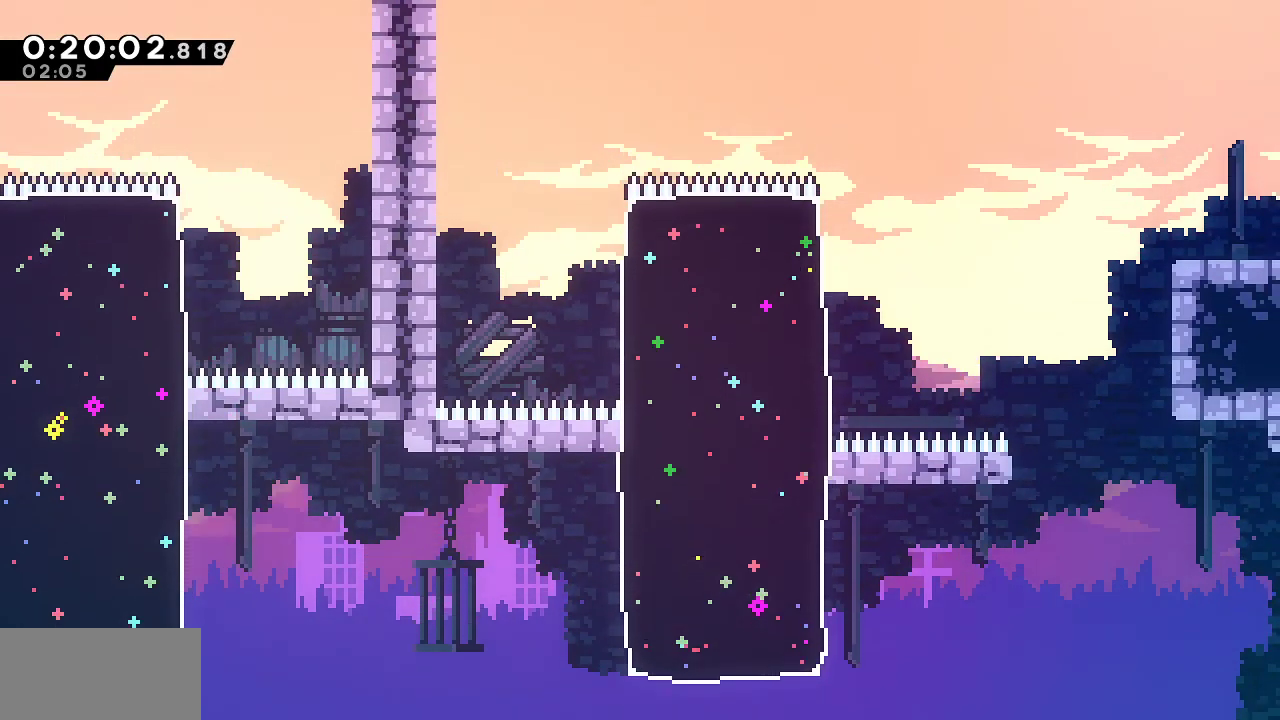
{"keys": ["dash", "down", "left"], "events": [[17, "right", "up"], [67, "left", "down"], [333, "down", "down"], [483, "dash", "down"]]}
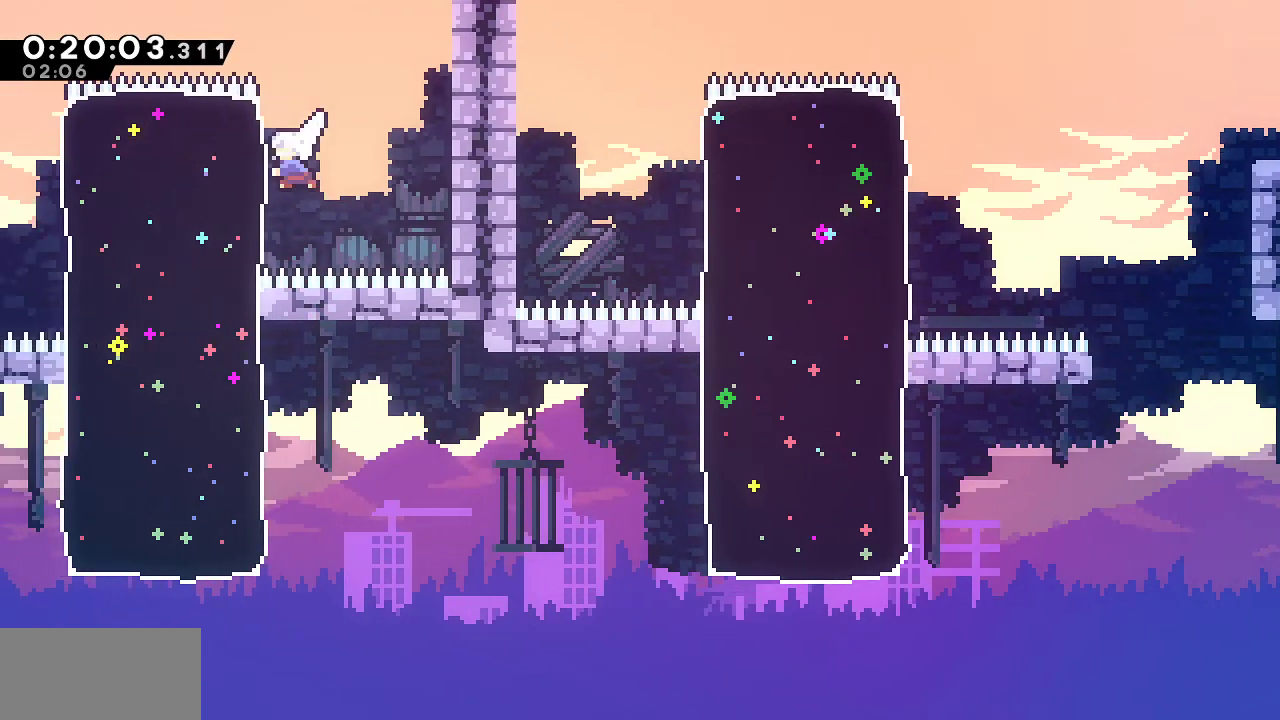
{"keys": ["dash", "down", "right"], "events": [[167, "dash", "up"], [317, "left", "up"], [317, "right", "down"], [400, "dash", "down"]]}
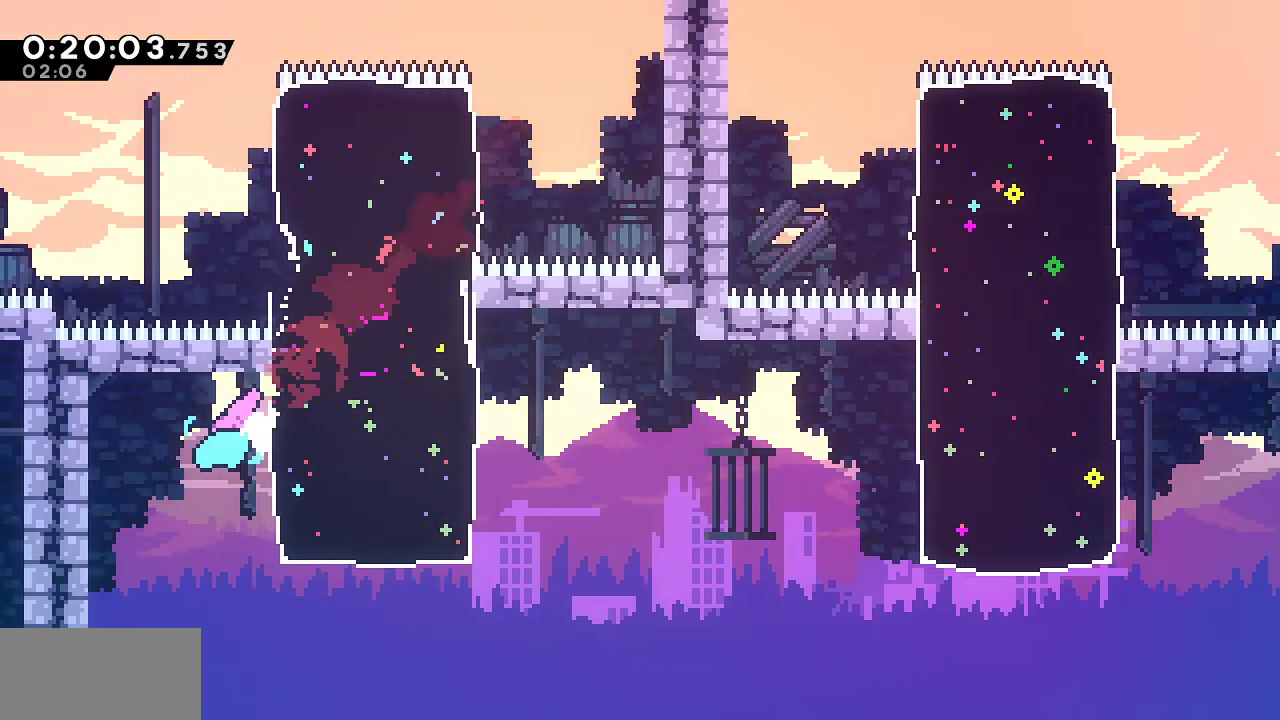
{"keys": ["dash", "right"], "events": [[183, "dash", "up"], [233, "down", "up"], [317, "dash", "down"]]}
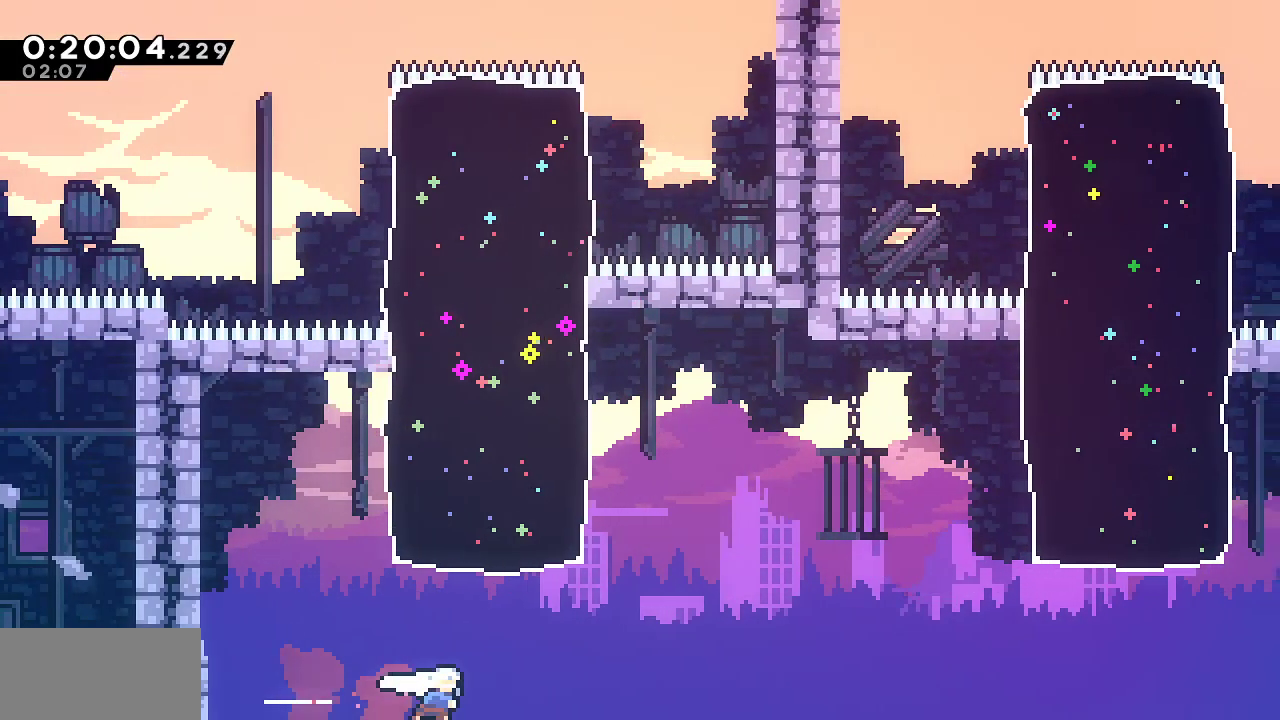
{"keys": ["dash", "right", "up"], "events": [[17, "dash", "up"], [100, "dash", "down"], [300, "dash", "up"], [300, "up", "down"], [333, "dash", "down"]]}
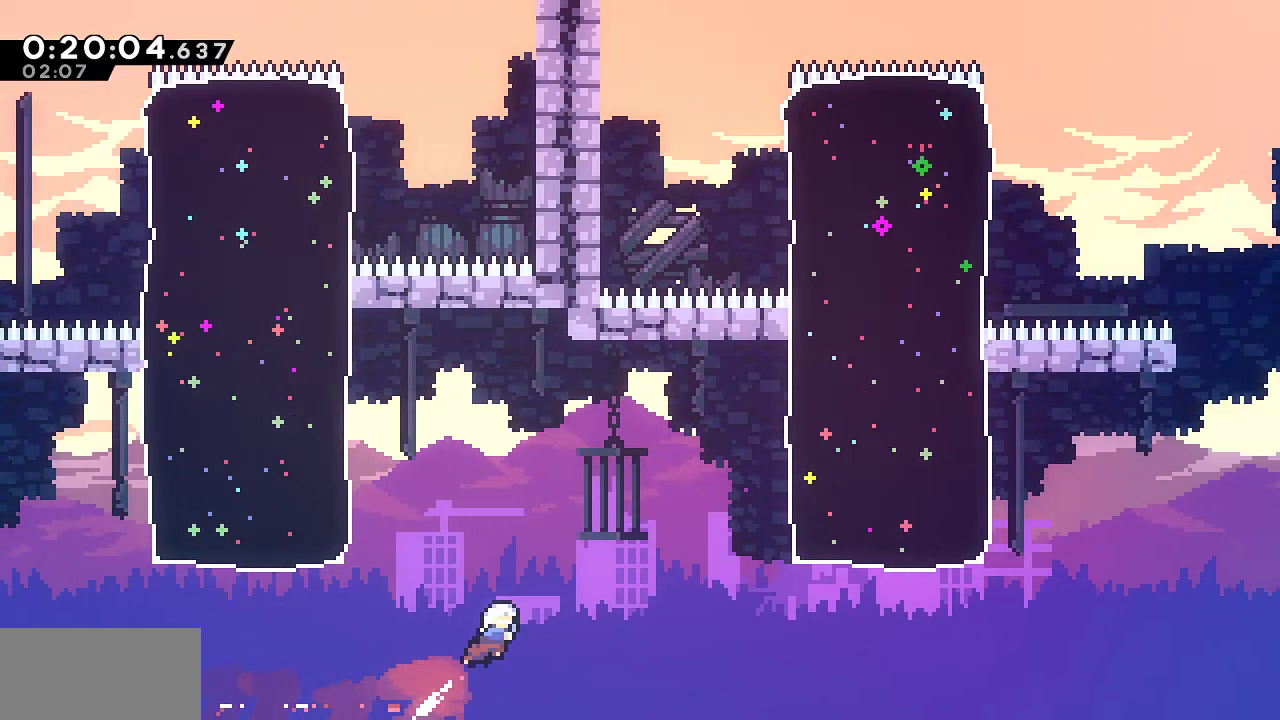
{"keys": ["right", "up"], "events": [[33, "dash", "up"], [317, "dash", "down"], [500, "dash", "up"]]}
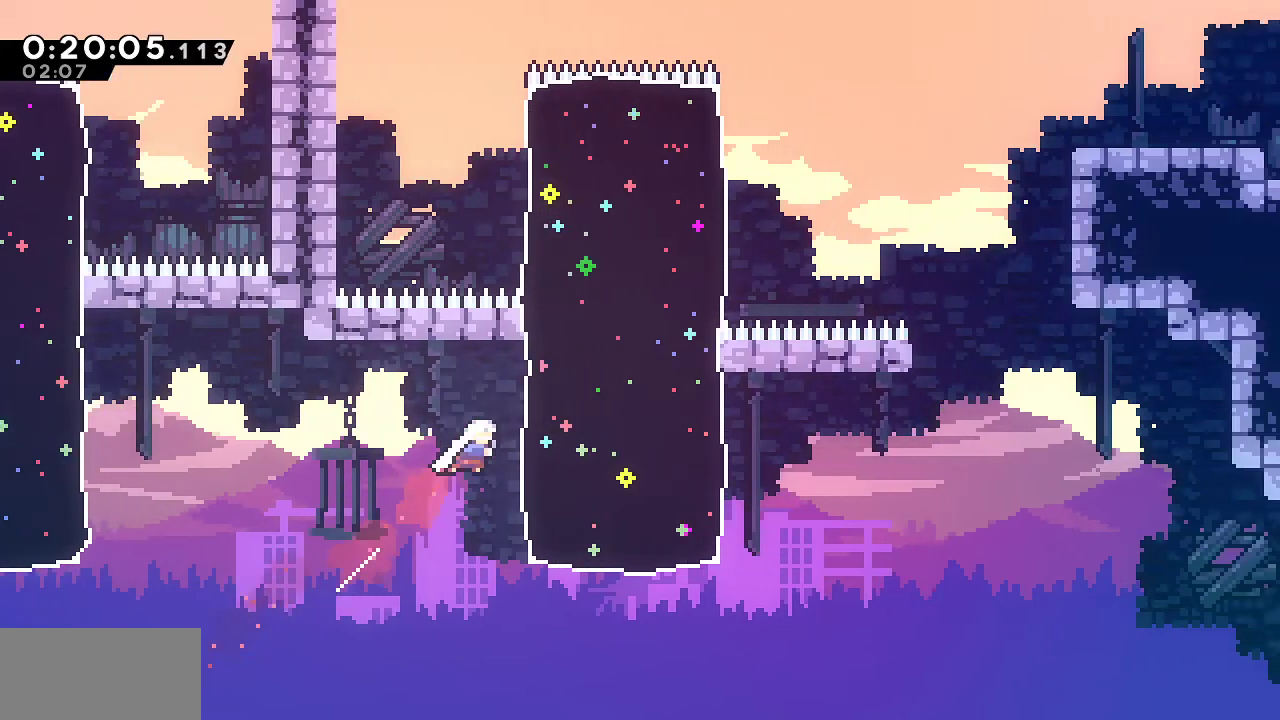
{"keys": ["dash", "right", "up"], "events": [[367, "dash", "down"]]}
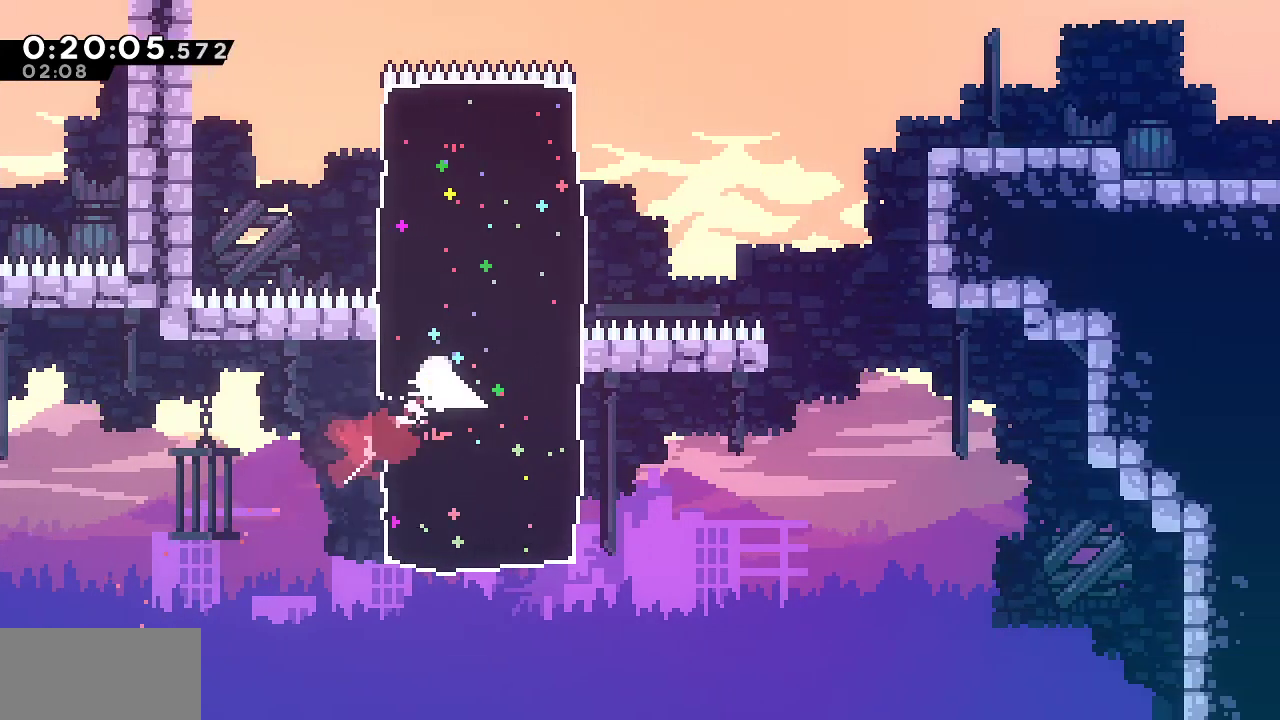
{"keys": ["dash", "right", "up"], "events": [[67, "dash", "up"], [383, "dash", "down"]]}
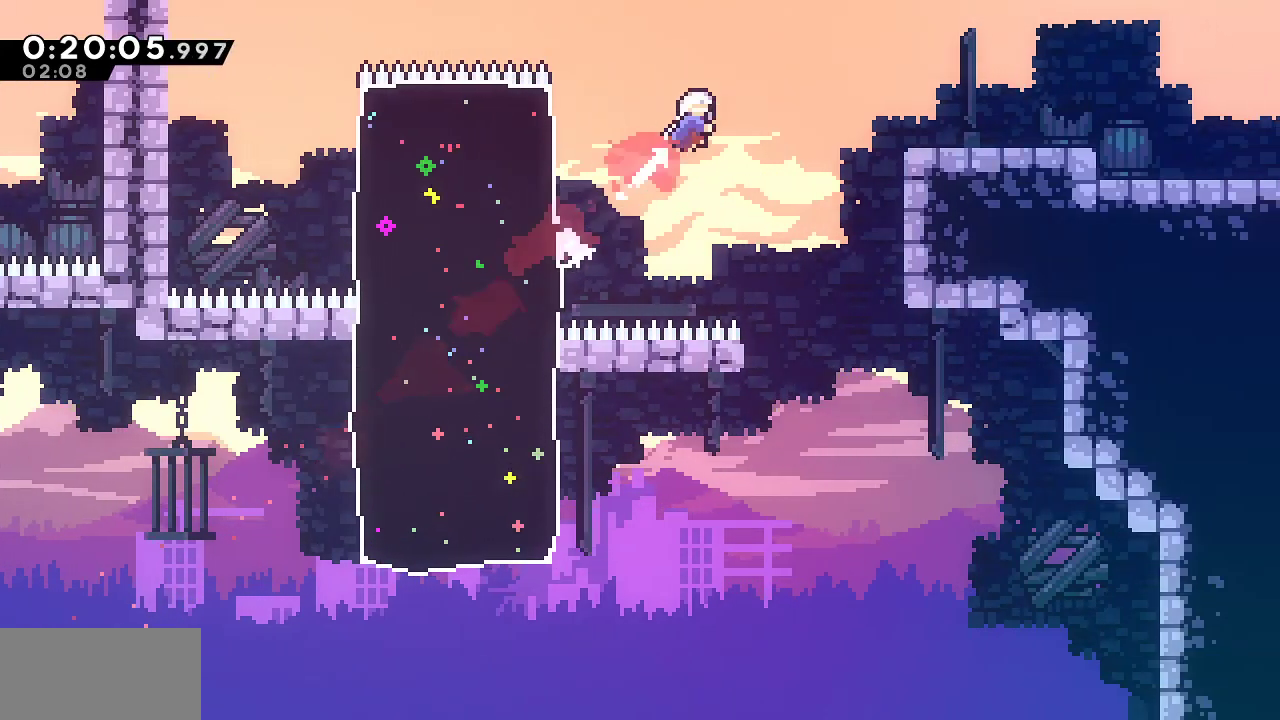
{"keys": ["dash", "down", "grab", "right"], "events": [[117, "dash", "up"], [117, "grab", "down"], [317, "up", "up"], [400, "down", "down"], [450, "dash", "down"]]}
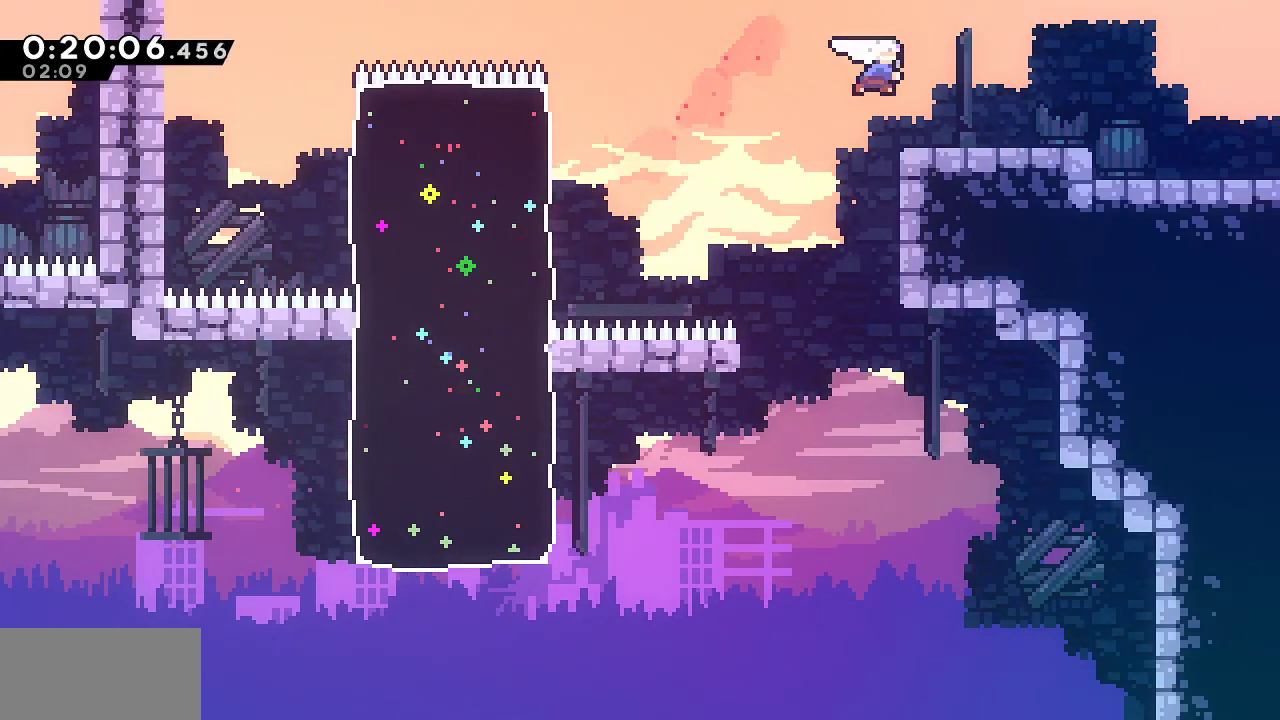
{"keys": ["down", "jump", "right"], "events": [[133, "dash", "up"], [133, "jump", "down"], [183, "grab", "up"], [233, "dash", "down"], [233, "jump", "up"], [367, "dash", "up"], [417, "jump", "down"]]}